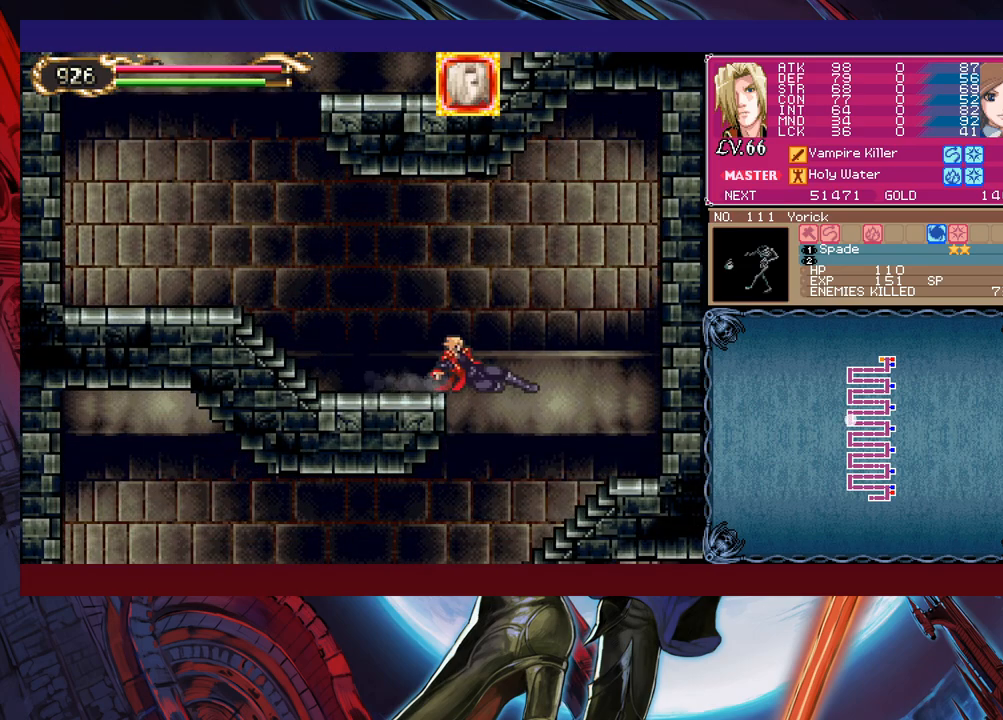
Gameplay with a controller (Xbox layout); each line is a JSON object with the inputs held at the frame after it. "events" lists button and stick changes between this image and that frame as [ms after this image, input, new state], when the widget could be followed in between. Not read: L2 R2 right_stick.
{"buttons": ["B"], "left_stick": "left", "events": [[200, "left_stick", "left"], [400, "left_stick", "up-right"], [450, "Y", "down"], [500, "B", "down"], [500, "Y", "up"], [500, "left_stick", "left"]]}
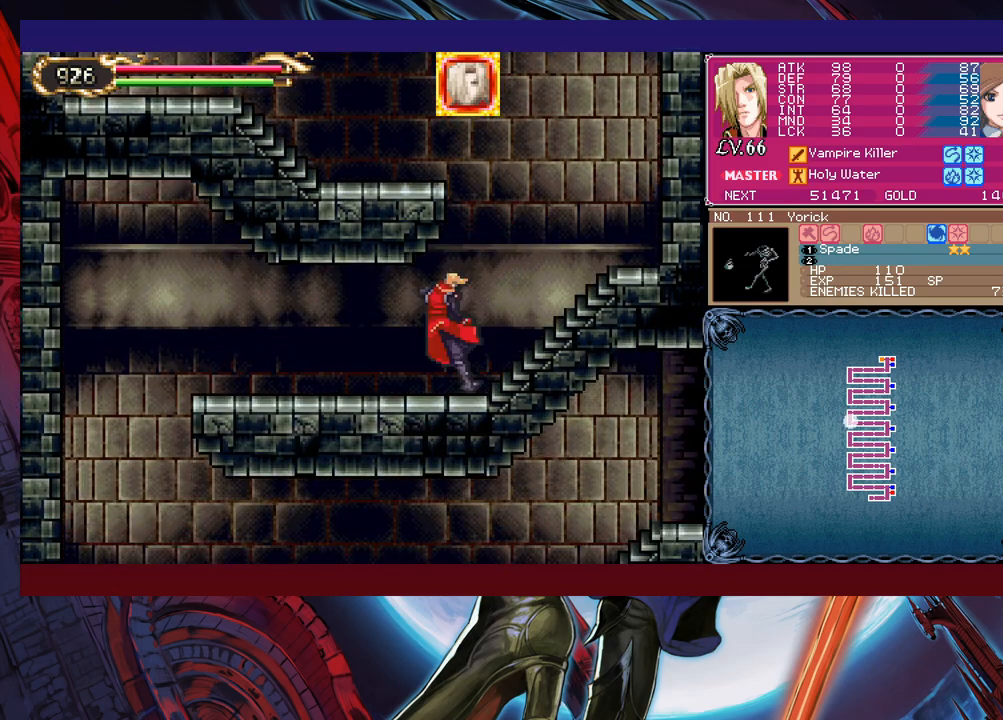
{"buttons": ["B"], "left_stick": "down-left", "events": [[33, "B", "up"], [250, "Y", "down"], [250, "left_stick", "right"], [300, "B", "down"], [300, "Y", "up"], [333, "B", "up"], [333, "left_stick", "left"], [450, "left_stick", "down-right"], [483, "Y", "down"], [500, "B", "down"], [500, "Y", "up"], [500, "left_stick", "down-left"]]}
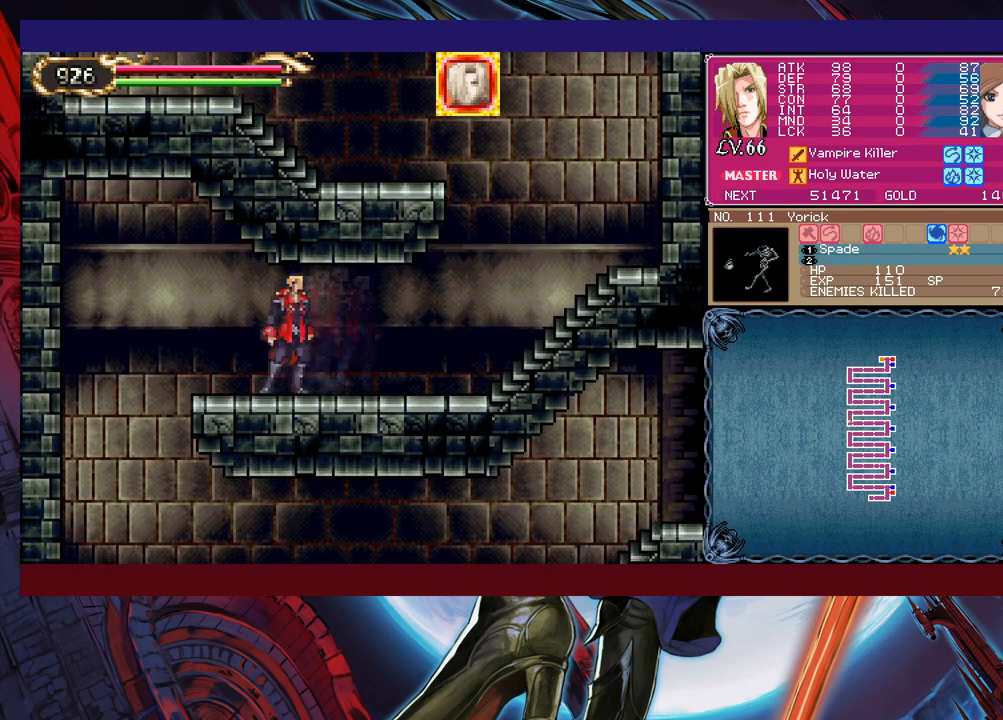
{"buttons": [], "left_stick": "left", "events": [[50, "B", "up"], [133, "B", "down"], [233, "B", "up"], [450, "left_stick", "left"]]}
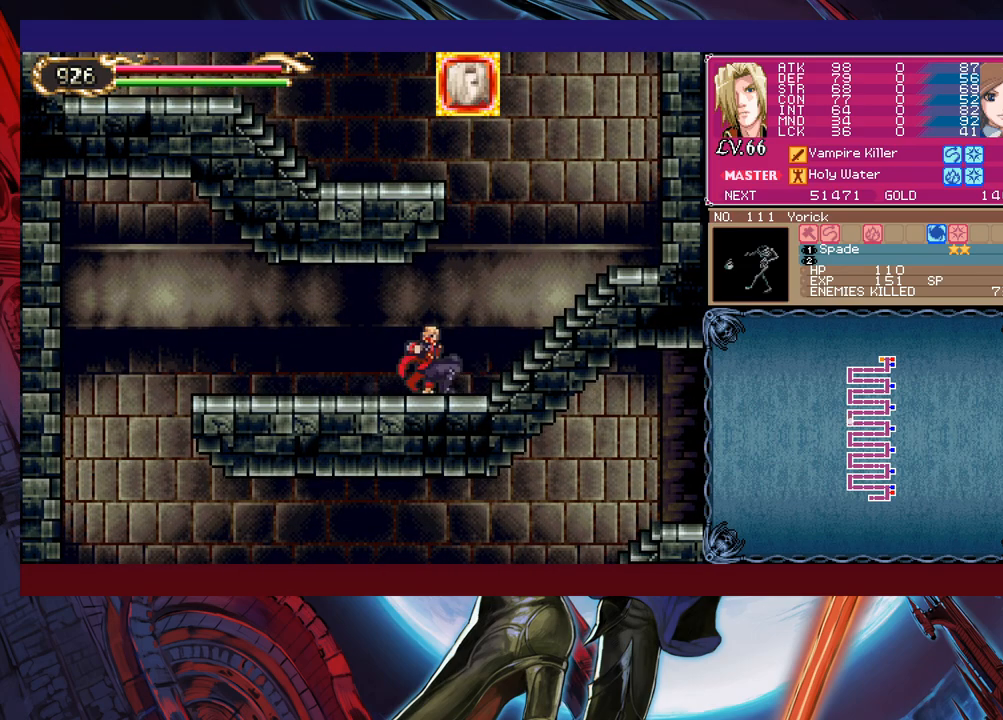
{"buttons": ["B"], "left_stick": "right", "events": [[50, "left_stick", "center"], [150, "left_stick", "right"], [200, "Y", "down"], [233, "Y", "up"], [250, "B", "down"], [250, "left_stick", "left"], [283, "B", "up"], [450, "Y", "down"], [450, "left_stick", "right"], [500, "B", "down"], [500, "Y", "up"]]}
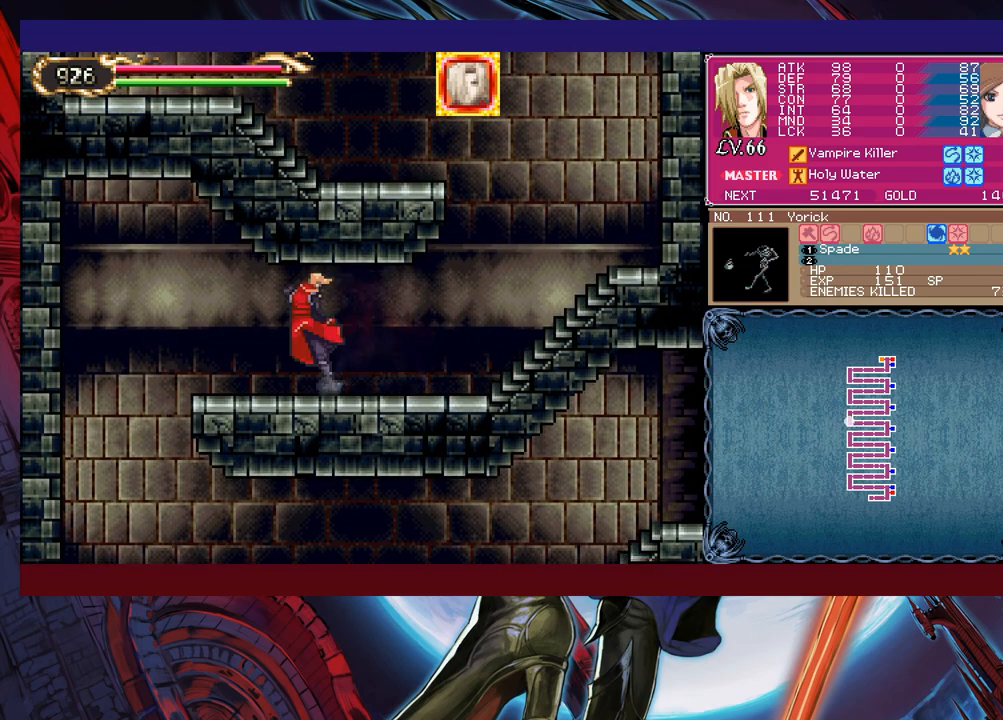
{"buttons": [], "left_stick": "center", "events": [[50, "B", "up"], [50, "left_stick", "left"], [100, "left_stick", "down-left"], [150, "B", "down"], [250, "B", "up"], [450, "left_stick", "center"]]}
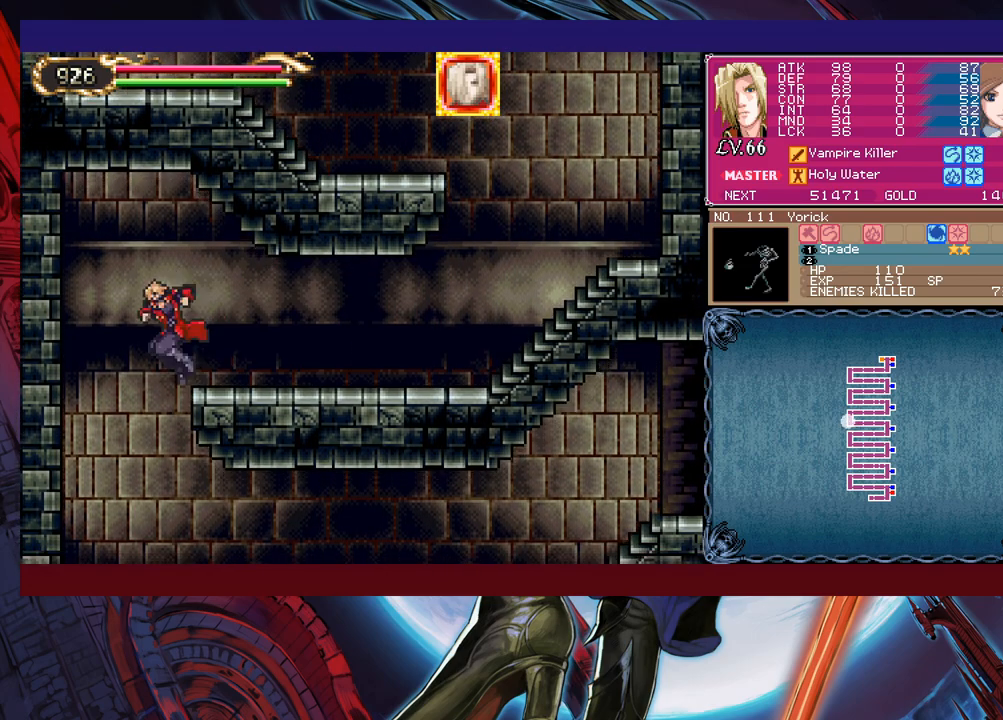
{"buttons": [], "left_stick": "left", "events": [[50, "left_stick", "right"], [133, "left_stick", "left"], [283, "left_stick", "right"], [500, "left_stick", "left"]]}
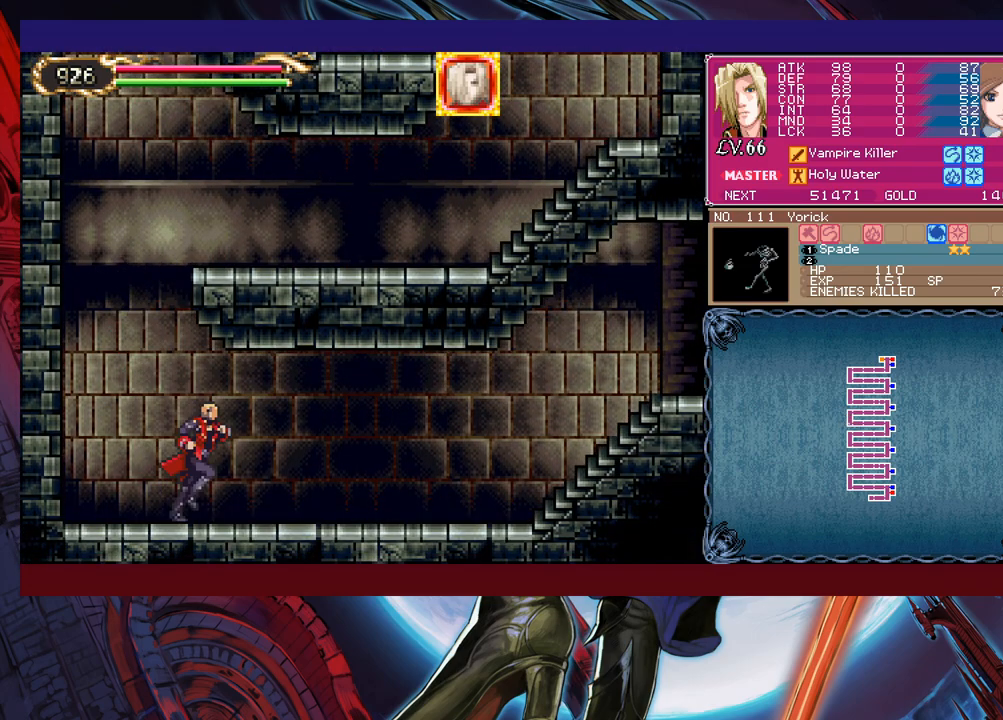
{"buttons": [], "left_stick": "right", "events": [[33, "Y", "down"], [50, "Y", "up"], [83, "B", "down"], [100, "B", "up"], [100, "left_stick", "right"], [300, "Y", "down"], [300, "left_stick", "left"], [350, "B", "down"], [350, "Y", "up"], [383, "B", "up"], [400, "left_stick", "down-right"], [450, "left_stick", "right"]]}
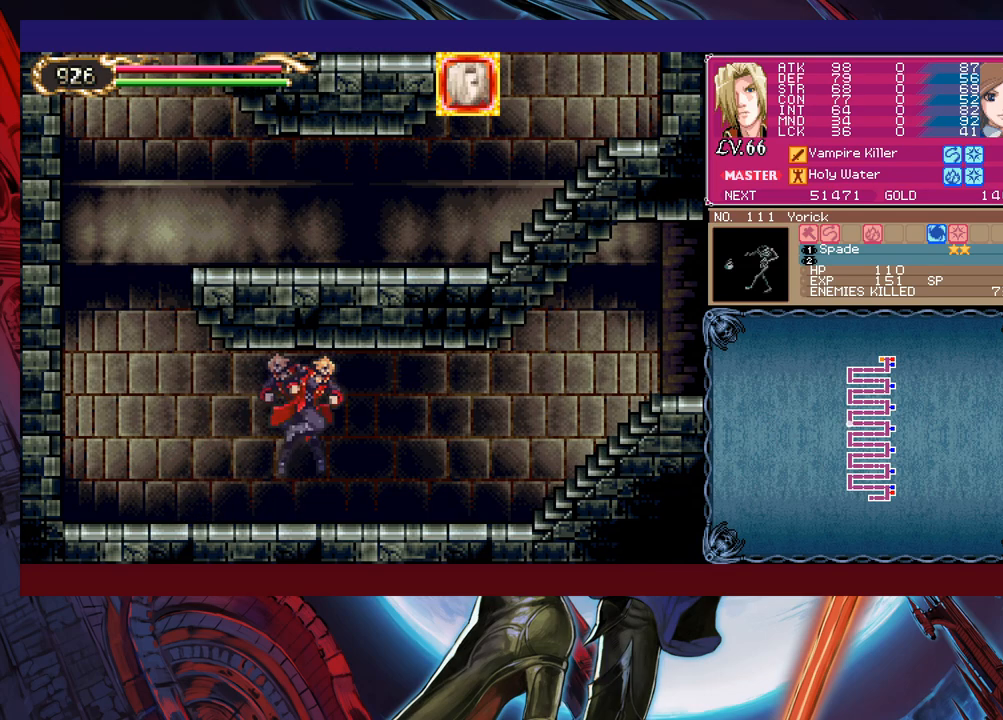
{"buttons": [], "left_stick": "right", "events": [[150, "left_stick", "left"], [200, "left_stick", "right"], [300, "Y", "down"], [350, "B", "down"], [350, "Y", "up"], [350, "left_stick", "left"], [400, "B", "up"], [483, "left_stick", "right"]]}
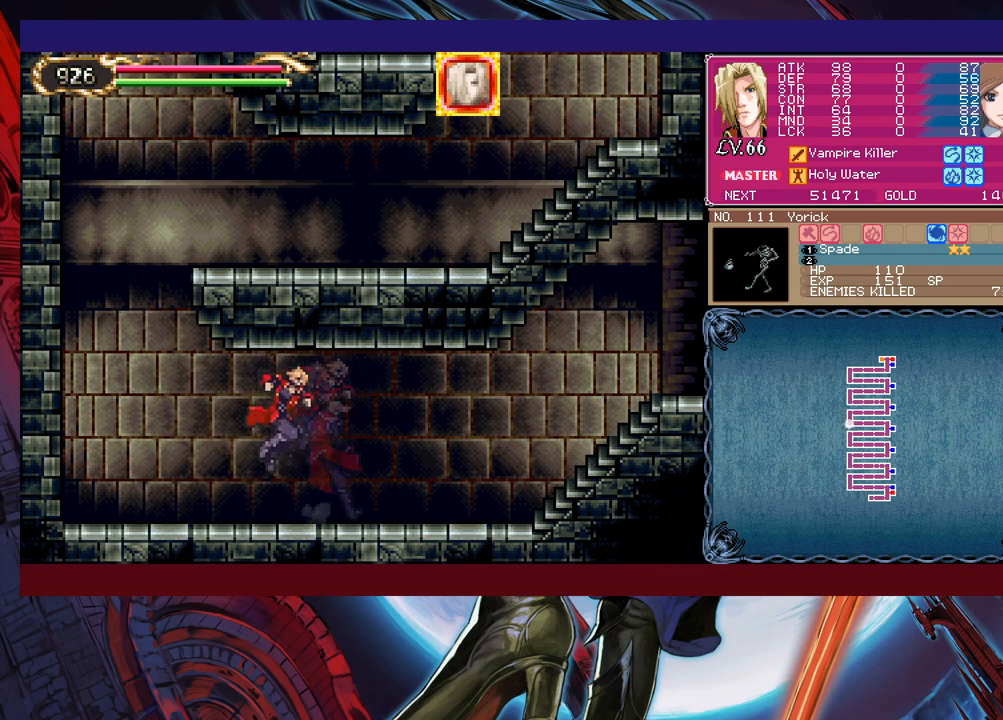
{"buttons": [], "left_stick": "center", "events": [[200, "left_stick", "left"], [233, "Y", "down"], [250, "Y", "up"], [283, "B", "down"], [300, "B", "up"], [300, "left_stick", "down-right"], [500, "left_stick", "center"]]}
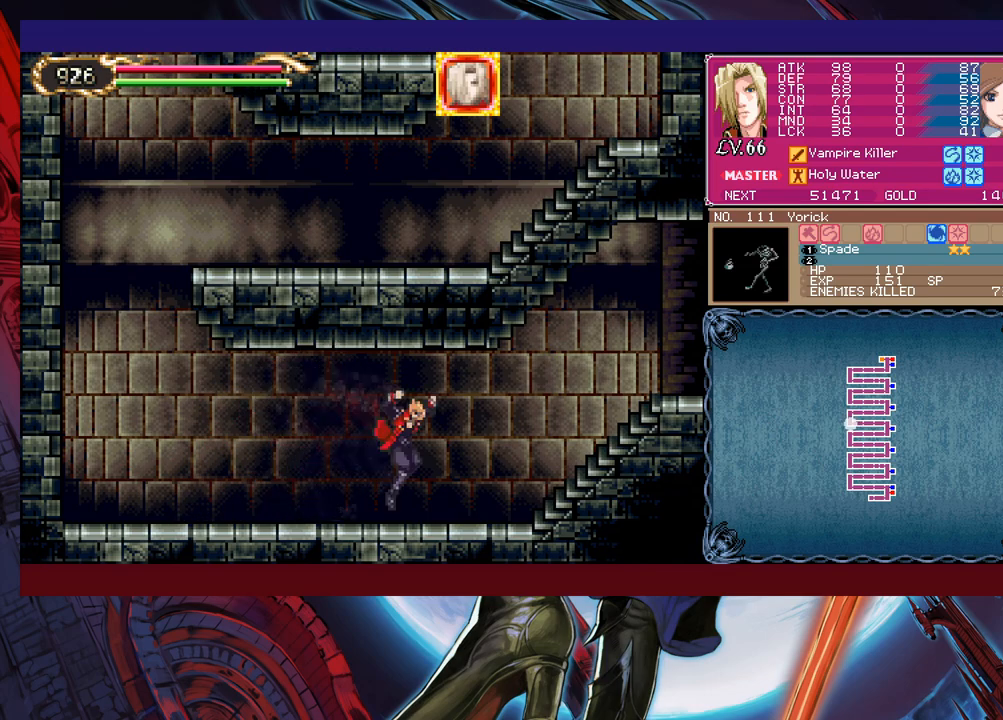
{"buttons": [], "left_stick": "down-right", "events": [[33, "left_stick", "left"], [50, "Y", "down"], [83, "Y", "up"], [100, "left_stick", "down-right"], [350, "left_stick", "left"], [400, "Y", "down"], [450, "Y", "up"], [450, "left_stick", "down-right"]]}
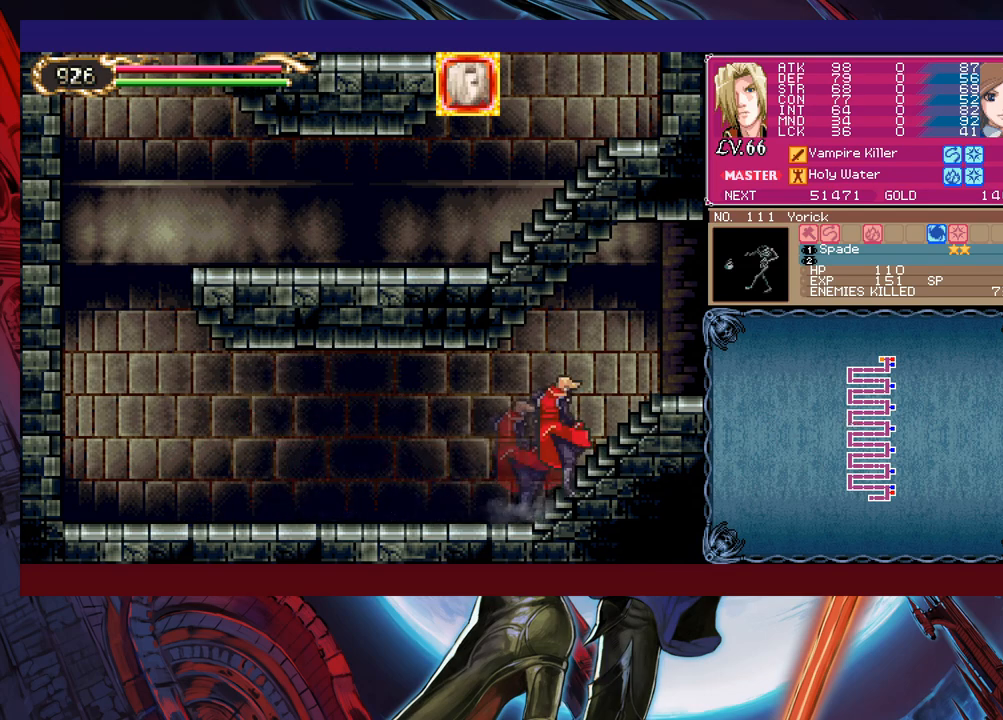
{"buttons": [], "left_stick": "right", "events": [[150, "Y", "down"], [150, "left_stick", "left"], [183, "B", "down"], [183, "Y", "up"], [200, "B", "up"], [233, "left_stick", "right"], [383, "left_stick", "left"], [400, "B", "down"], [450, "B", "up"], [450, "left_stick", "right"]]}
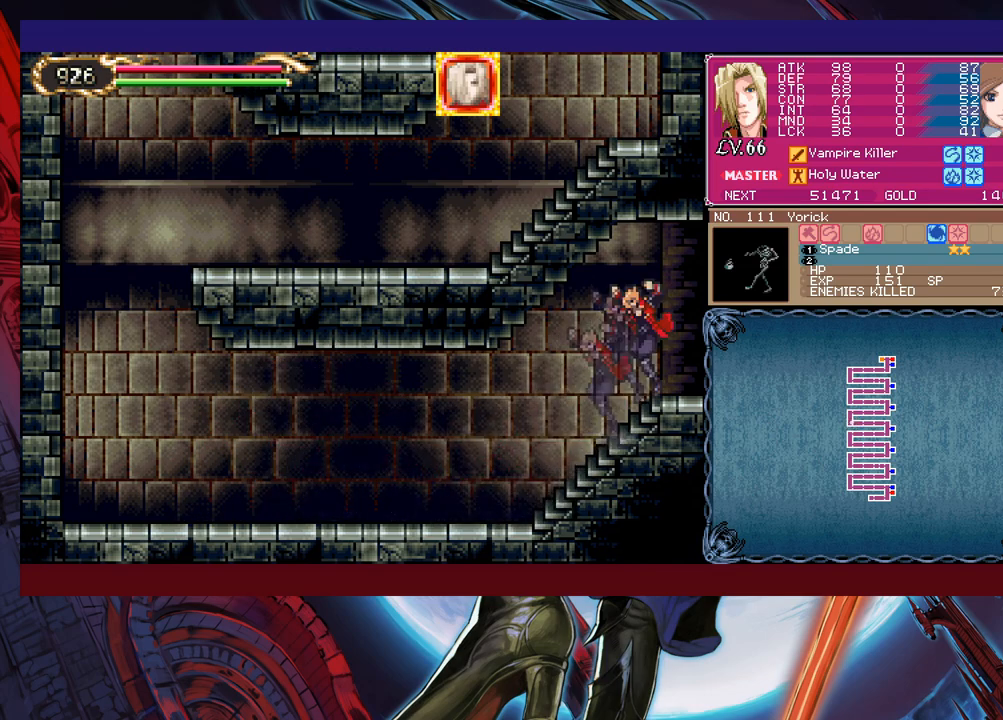
{"buttons": [], "left_stick": "right", "events": [[133, "Y", "down"], [133, "left_stick", "left"], [150, "Y", "up"], [183, "B", "down"], [200, "B", "up"], [200, "left_stick", "right"]]}
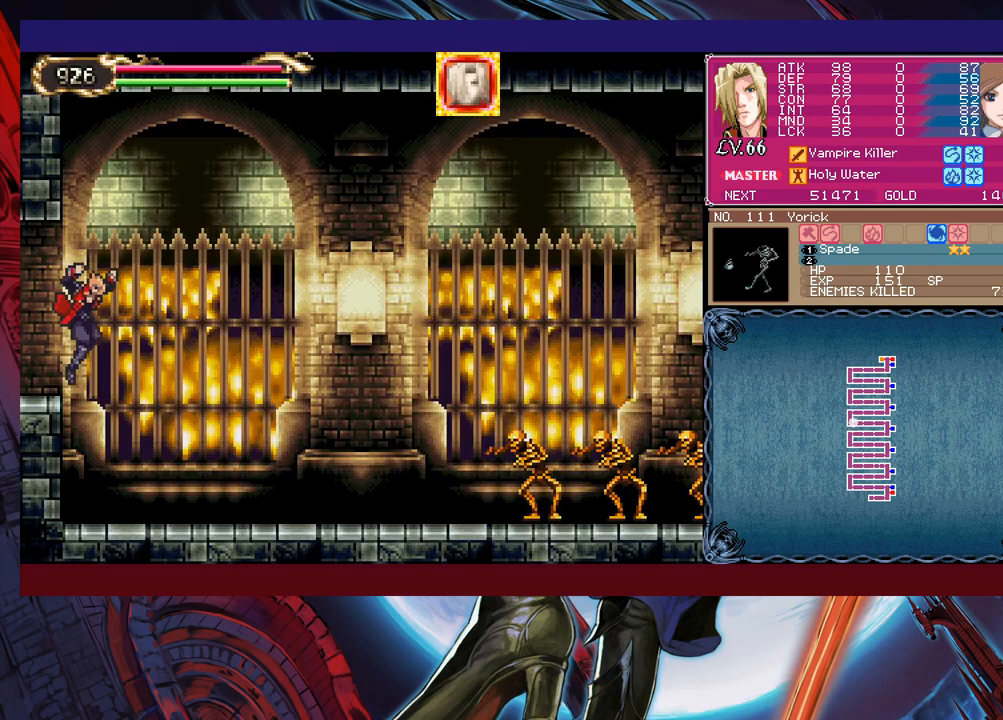
{"buttons": ["B"], "left_stick": "right", "events": [[433, "B", "down"]]}
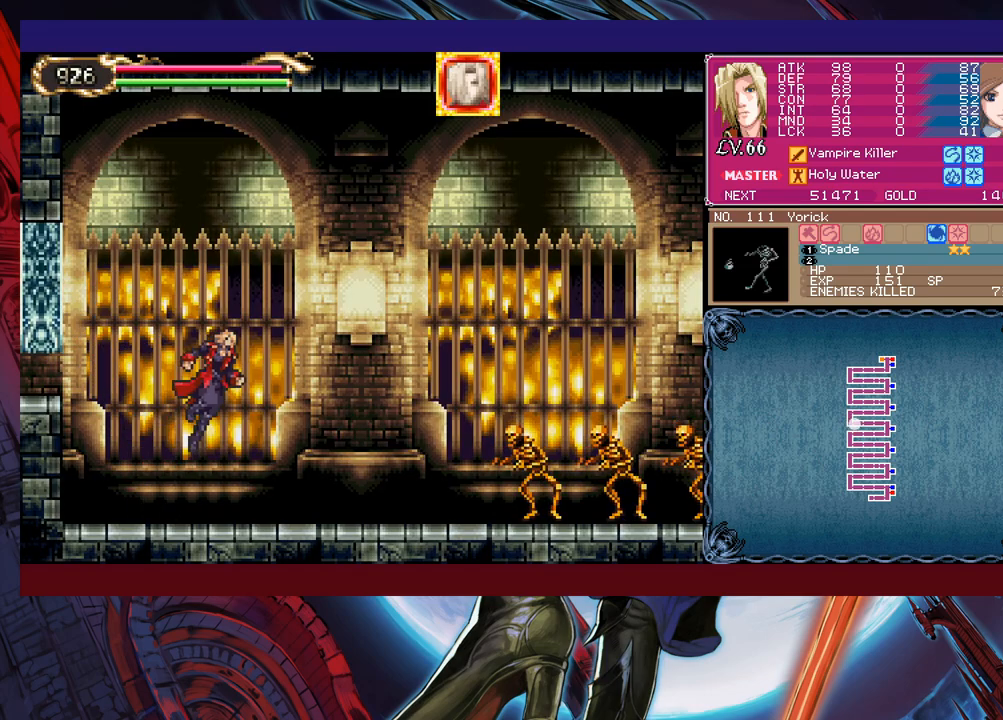
{"buttons": [], "left_stick": "right", "events": [[50, "left_stick", "up-right"], [133, "B", "up"], [183, "X", "down"], [350, "left_stick", "right"], [400, "X", "up"]]}
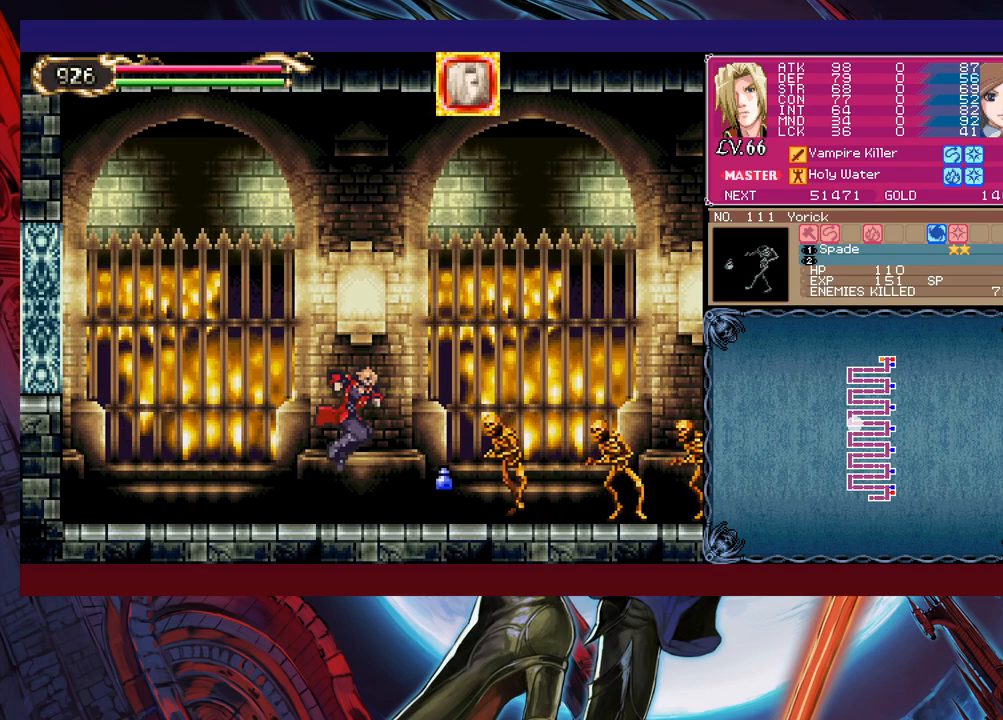
{"buttons": [], "left_stick": "down-right", "events": [[133, "X", "down"], [300, "X", "up"], [400, "left_stick", "down-right"], [450, "Y", "down"], [500, "Y", "up"]]}
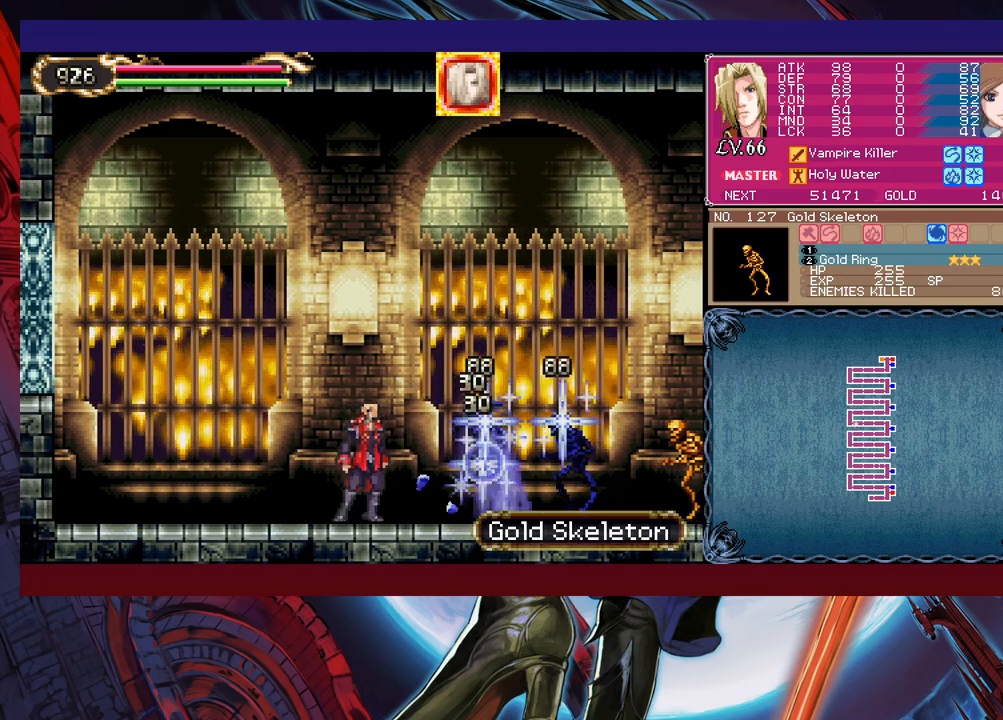
{"buttons": ["Y"], "left_stick": "down-right", "events": [[50, "B", "down"], [50, "left_stick", "right"], [83, "B", "up"], [150, "X", "down"], [400, "X", "up"], [450, "left_stick", "down-right"], [500, "Y", "down"]]}
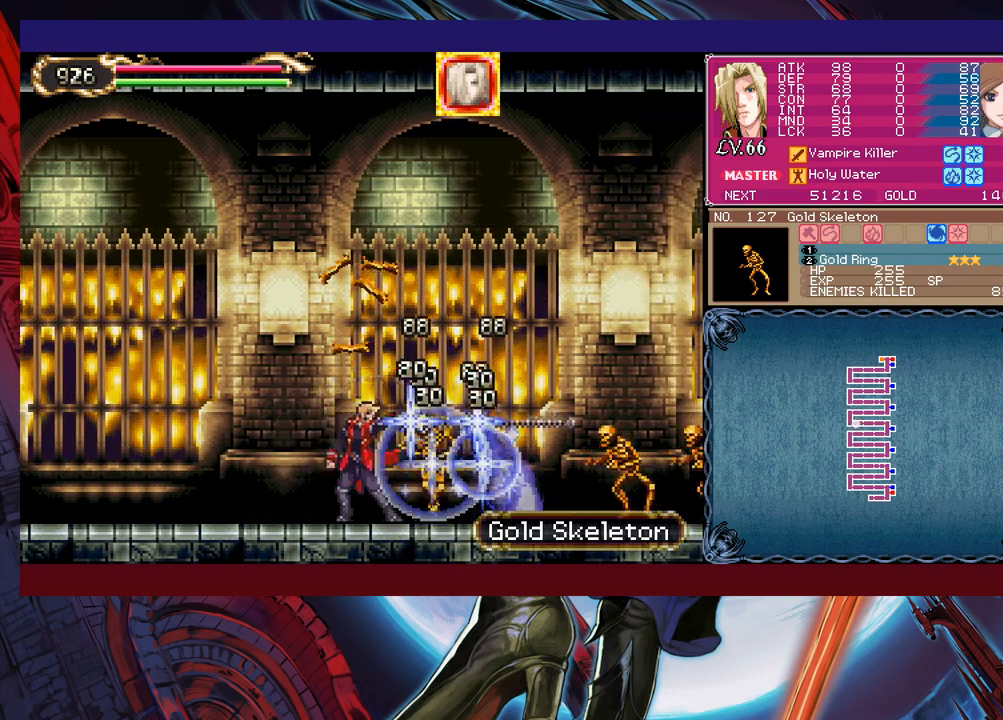
{"buttons": [], "left_stick": "down-right", "events": [[100, "Y", "up"], [100, "left_stick", "right"], [133, "X", "down"], [300, "X", "up"], [483, "left_stick", "down-right"]]}
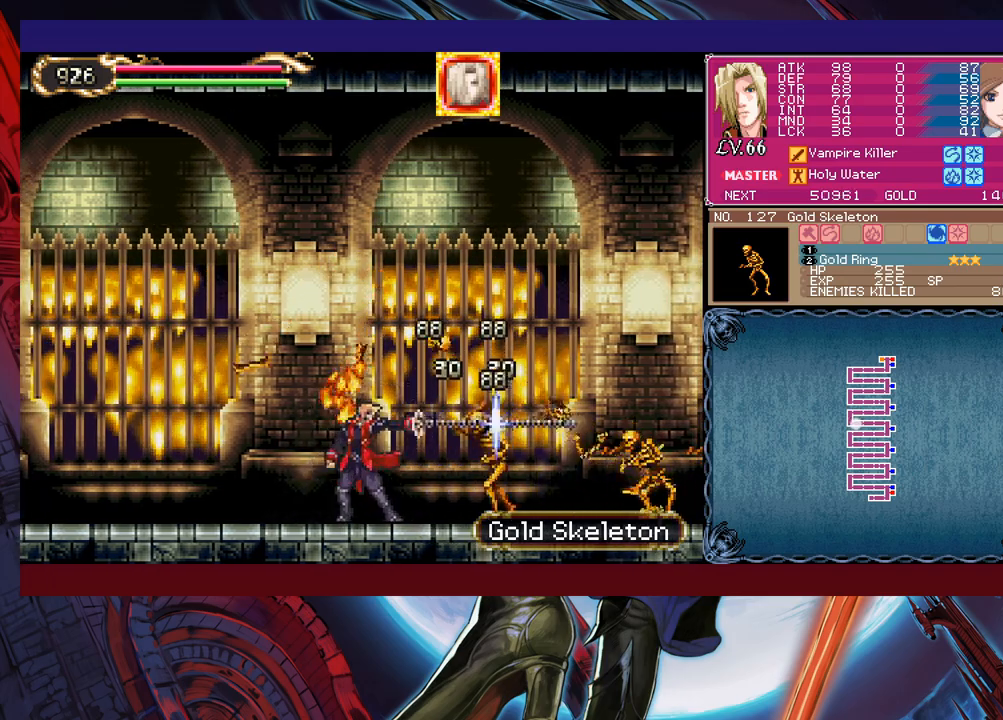
{"buttons": [], "left_stick": "right", "events": [[100, "Y", "down"], [100, "left_stick", "right"], [150, "B", "down"], [150, "Y", "up"], [283, "B", "up"], [333, "B", "down"], [450, "B", "up"]]}
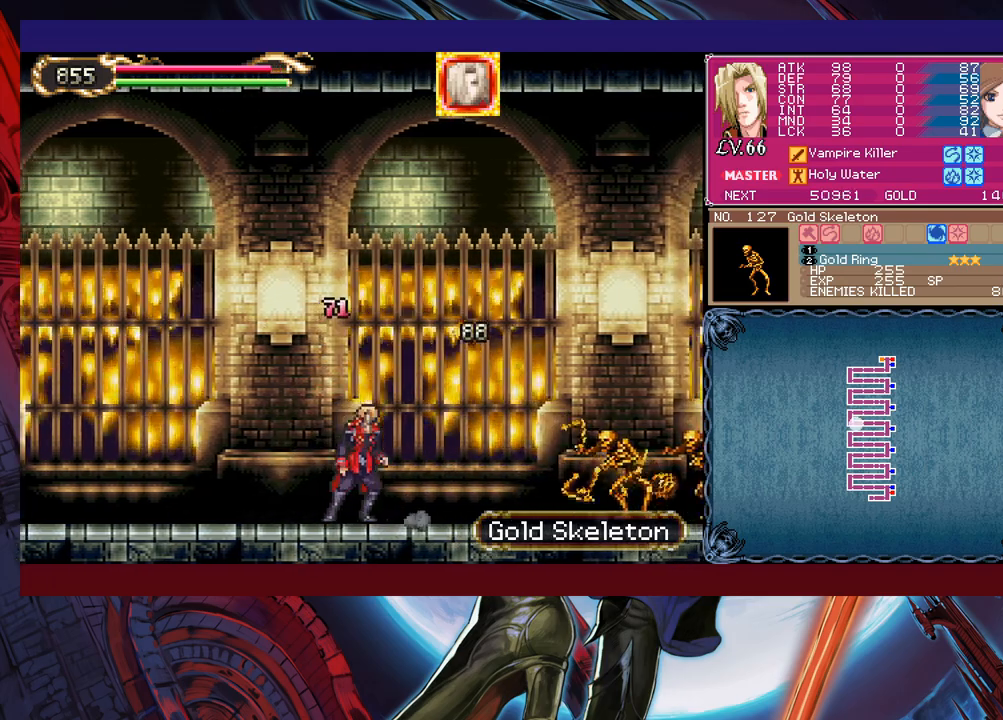
{"buttons": ["X"], "left_stick": "right", "events": [[150, "B", "down"], [250, "B", "up"], [300, "X", "down"]]}
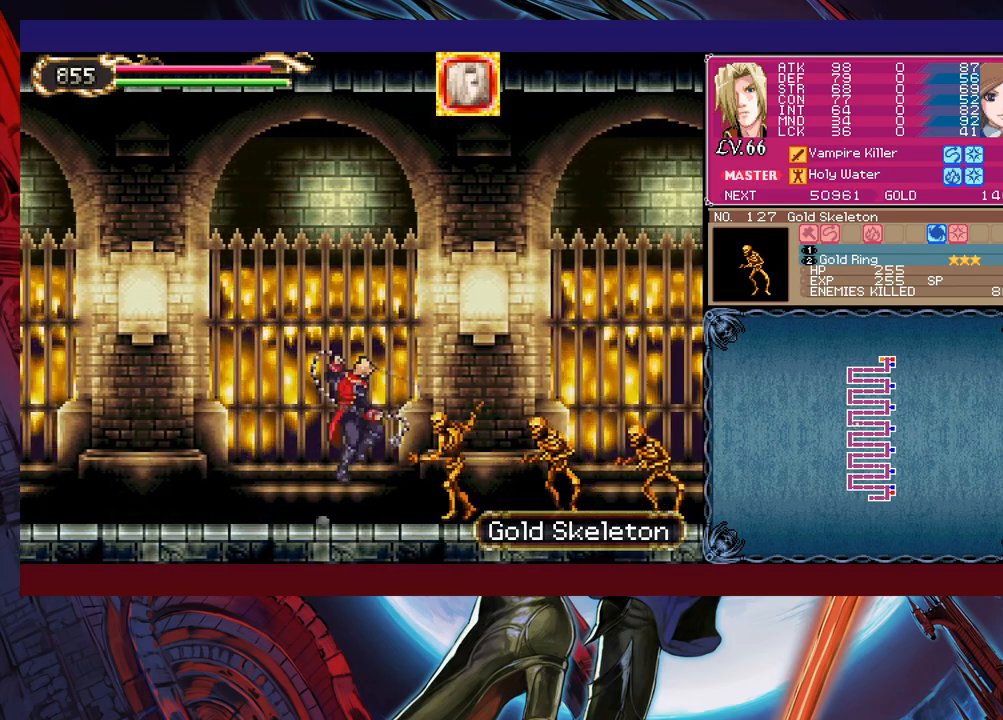
{"buttons": ["X"], "left_stick": "right", "events": [[33, "X", "up"], [150, "Y", "down"], [150, "left_stick", "down-right"], [233, "Y", "up"], [250, "left_stick", "right"], [300, "X", "down"]]}
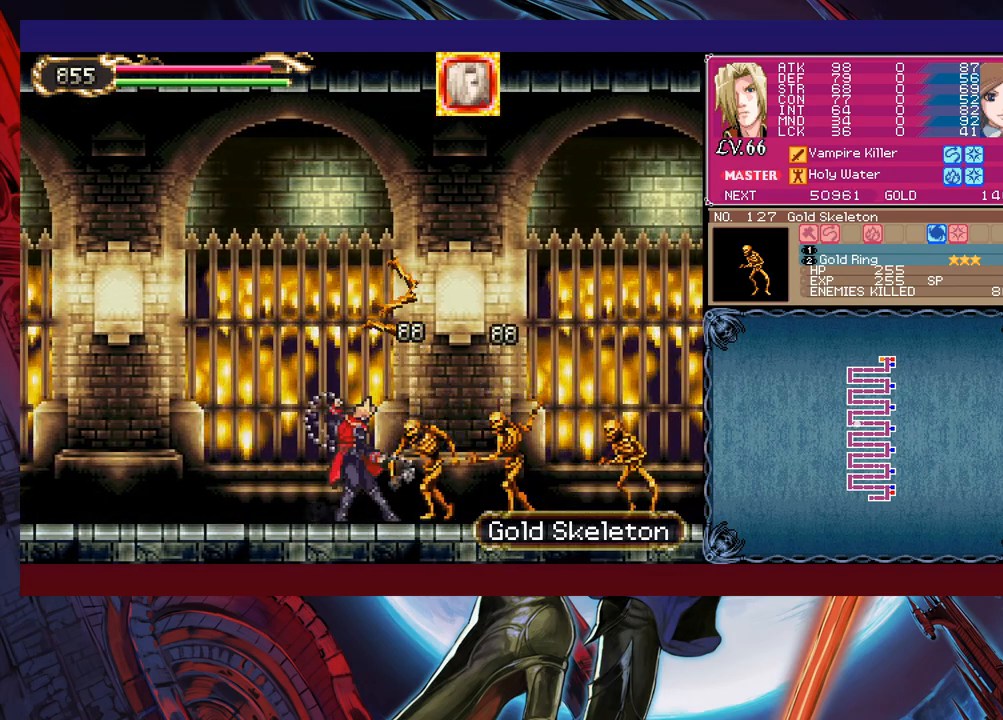
{"buttons": ["X"], "left_stick": "right", "events": [[83, "X", "up"], [100, "left_stick", "down-right"], [200, "Y", "down"], [233, "left_stick", "right"], [283, "Y", "up"], [333, "X", "down"]]}
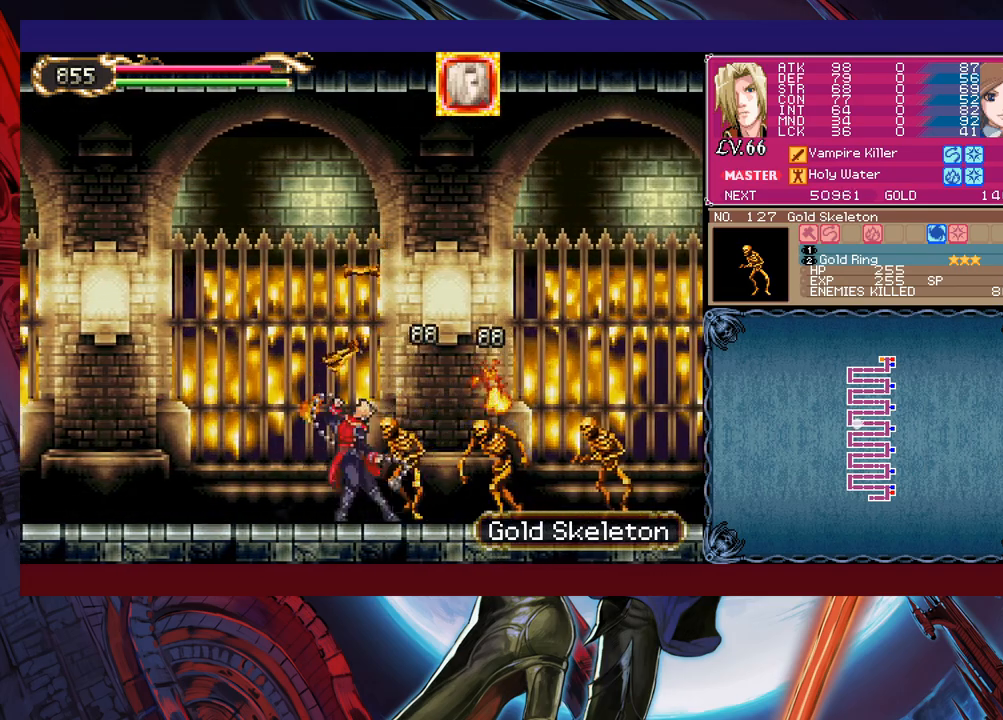
{"buttons": ["X"], "left_stick": "right", "events": [[83, "X", "up"], [133, "left_stick", "down-right"], [200, "Y", "down"], [250, "B", "down"], [250, "Y", "up"], [250, "left_stick", "right"], [333, "B", "up"], [433, "X", "down"]]}
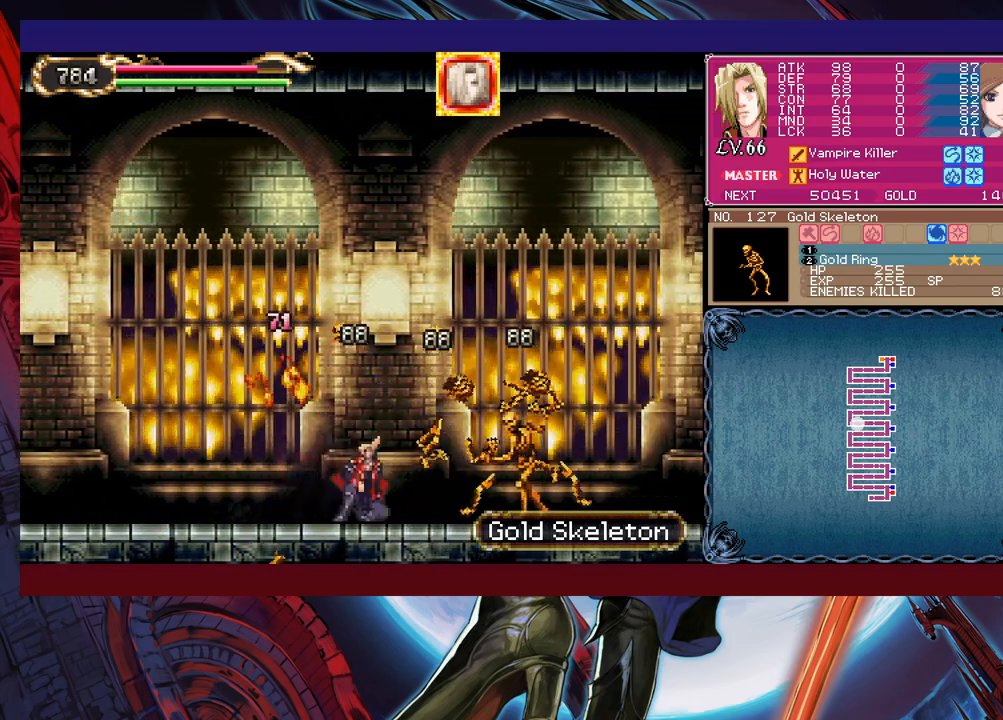
{"buttons": ["X"], "left_stick": "right", "events": [[183, "X", "up"], [233, "left_stick", "down-right"], [300, "Y", "down"], [383, "Y", "up"], [383, "left_stick", "right"], [433, "X", "down"]]}
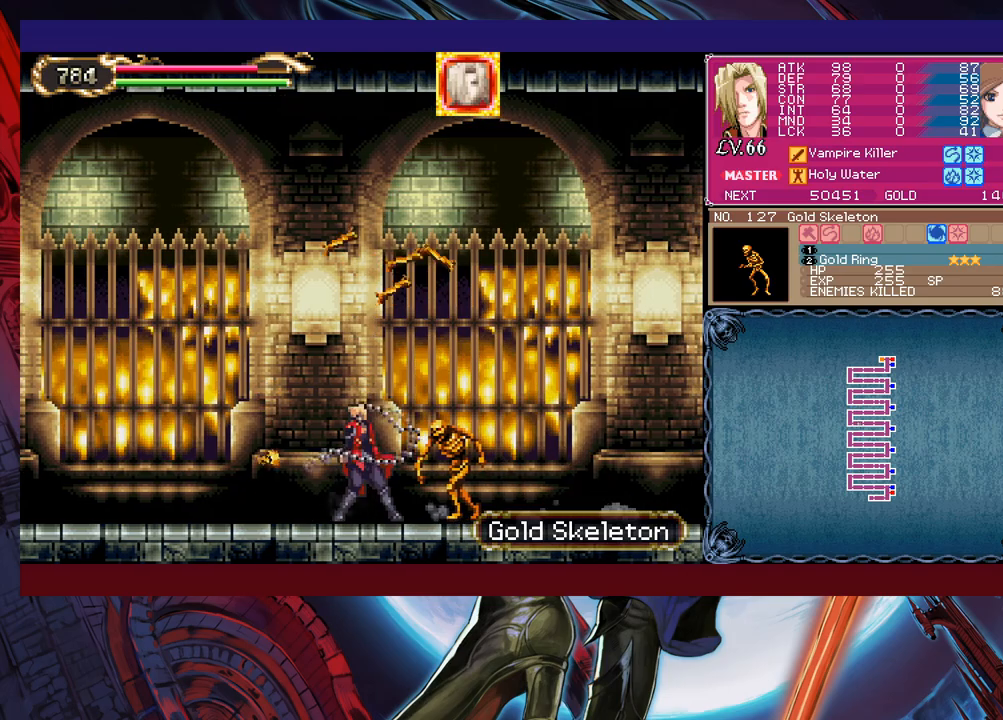
{"buttons": [], "left_stick": "right", "events": [[33, "X", "up"], [83, "X", "down"], [150, "X", "up"], [200, "X", "down"], [300, "X", "up"], [400, "X", "down"], [450, "X", "up"]]}
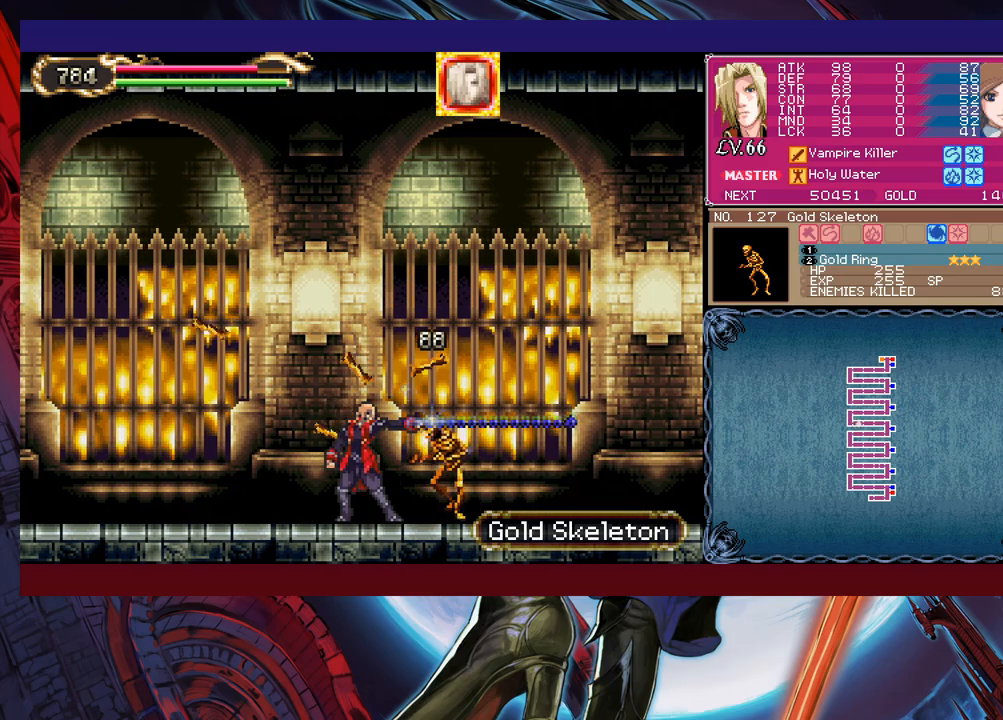
{"buttons": [], "left_stick": "right", "events": [[50, "X", "down"], [100, "X", "up"], [150, "X", "down"], [300, "X", "up"], [350, "left_stick", "center"], [450, "left_stick", "right"]]}
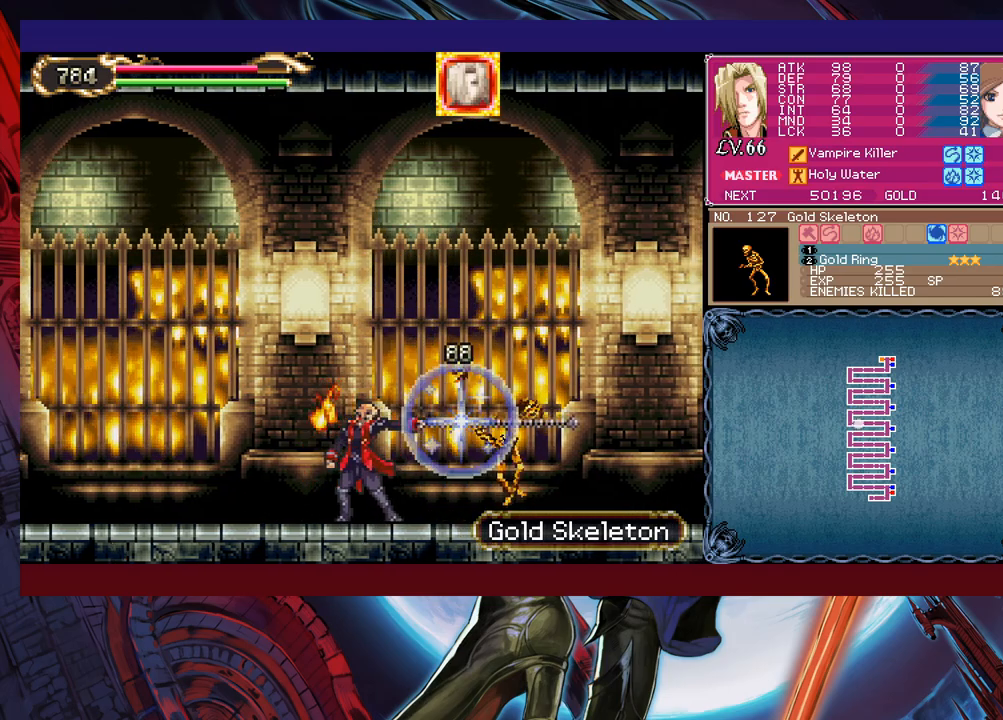
{"buttons": ["B"], "left_stick": "down-right", "events": [[233, "left_stick", "left"], [283, "B", "down"], [333, "left_stick", "down-right"], [350, "B", "up"], [400, "B", "down"], [450, "B", "up"], [500, "B", "down"]]}
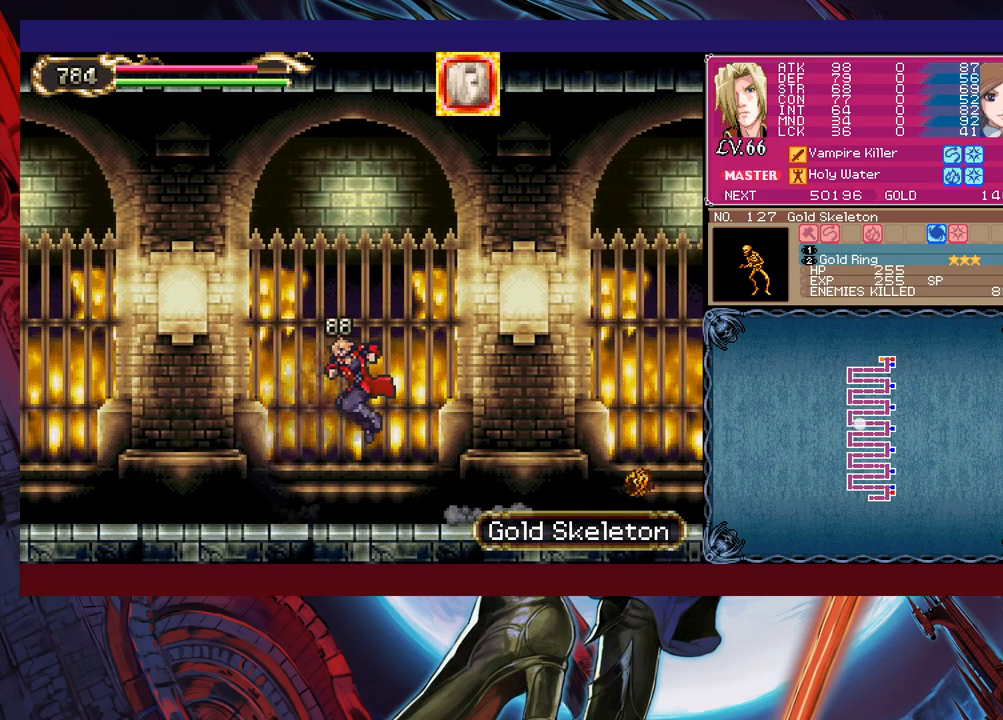
{"buttons": [], "left_stick": "down-right", "events": [[50, "B", "up"], [150, "Y", "down"], [150, "left_stick", "left"], [200, "B", "down"], [200, "Y", "up"], [283, "B", "up"], [283, "left_stick", "down-right"], [350, "B", "down"], [400, "B", "up"], [450, "B", "down"], [500, "B", "up"]]}
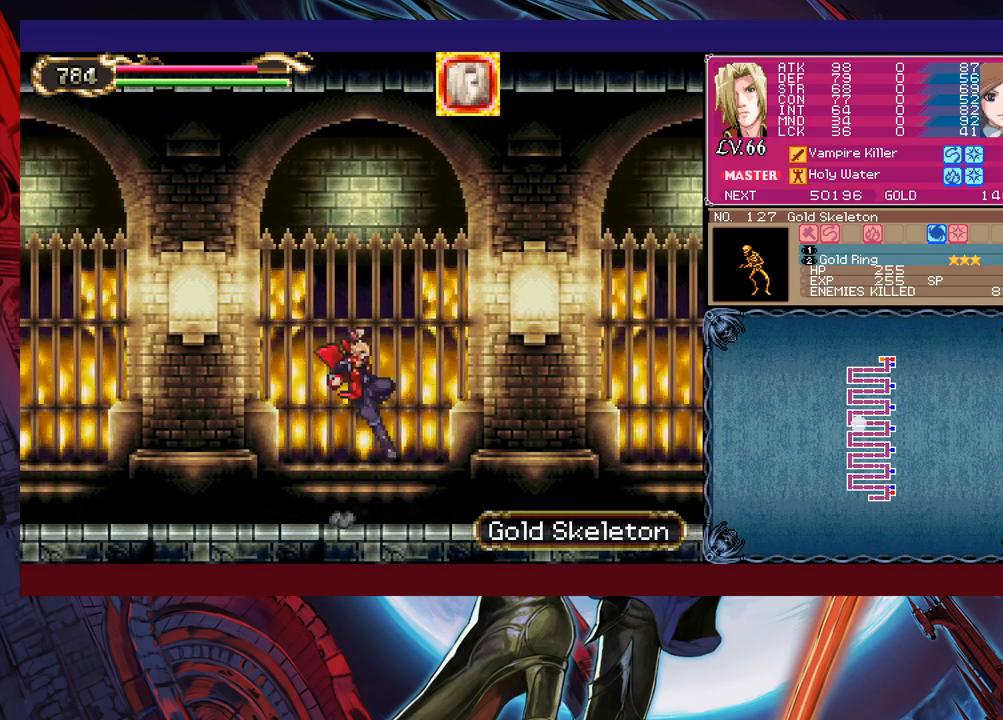
{"buttons": [], "left_stick": "down-right", "events": [[100, "Y", "down"], [100, "left_stick", "left"], [150, "B", "down"], [150, "Y", "up"], [200, "left_stick", "down-right"], [250, "B", "up"], [300, "B", "down"], [350, "B", "up"], [433, "B", "down"], [483, "B", "up"]]}
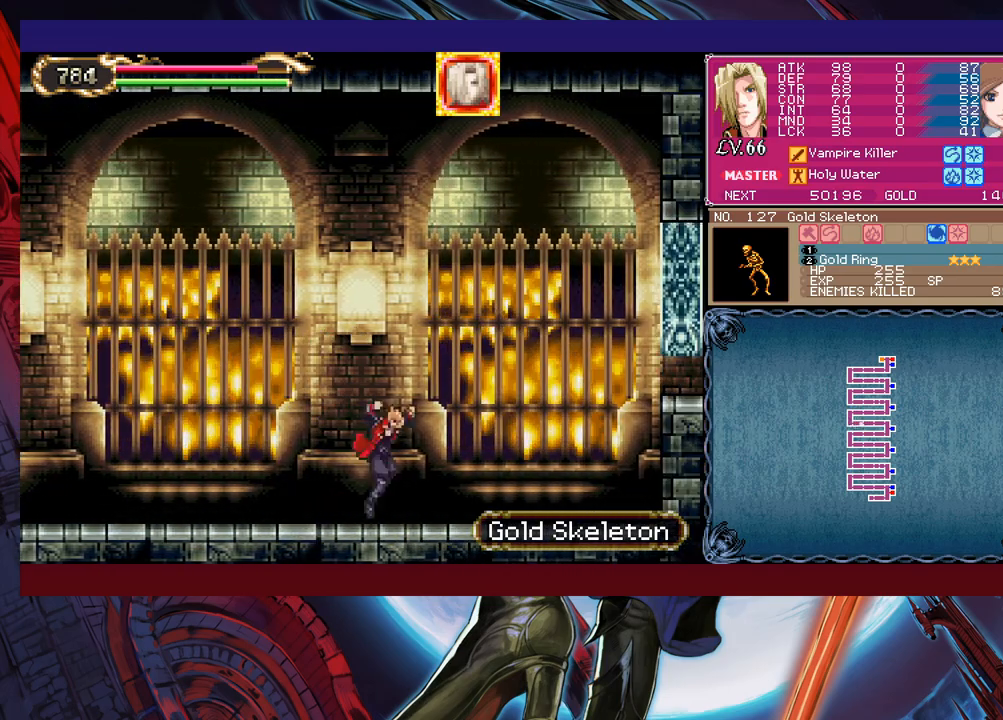
{"buttons": [], "left_stick": "down-right", "events": [[83, "Y", "down"], [83, "left_stick", "left"], [133, "B", "down"], [133, "Y", "up"], [183, "left_stick", "down-right"], [200, "B", "up"], [283, "B", "down"], [333, "B", "up"], [400, "B", "down"], [450, "B", "up"]]}
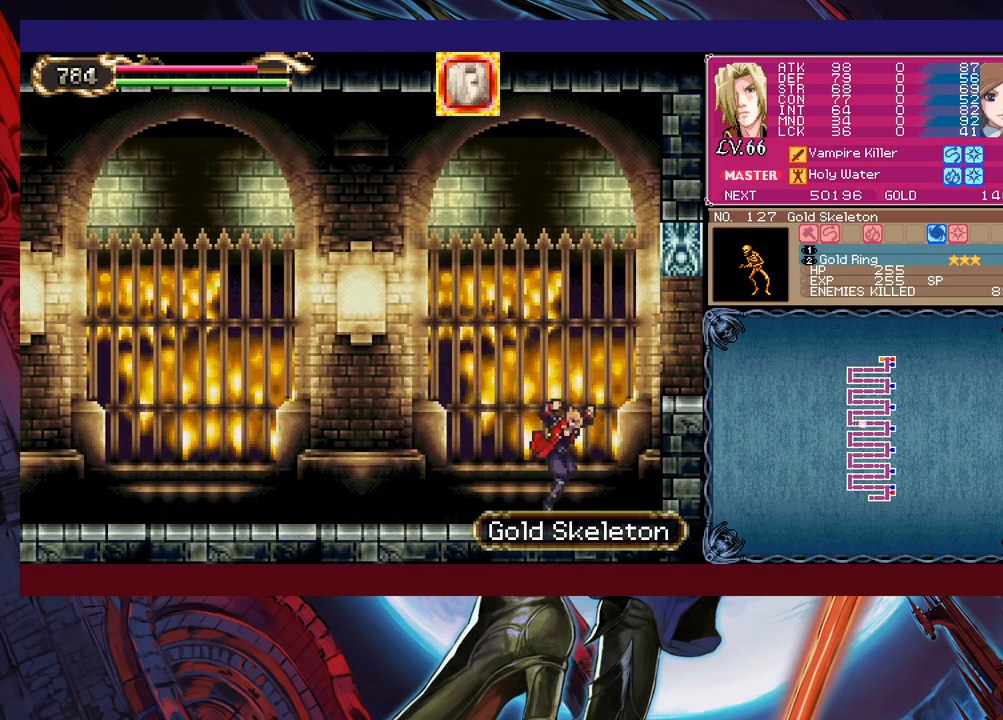
{"buttons": ["B"], "left_stick": "right", "events": [[50, "left_stick", "center"], [83, "B", "down"], [133, "left_stick", "down-right"], [283, "B", "up"], [333, "B", "down"], [400, "B", "up"], [450, "B", "down"], [500, "left_stick", "right"]]}